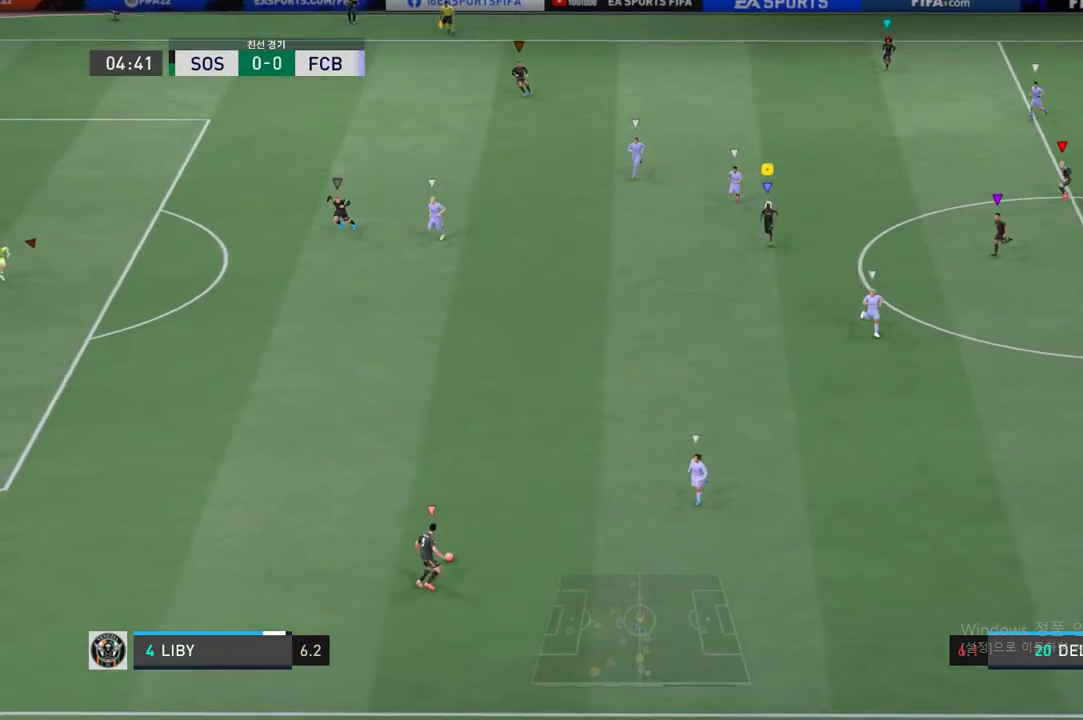
Gameplay with a controller (Xbox layout); each line is a JSON object with the inputs held at the frame after it. "events" lists button and stick changes between this image and that frame as [ms after this image, input, new state], when the widget could be followed in between. Not read: L3 R3 right_stick.
{"buttons": [], "left_stick": "down-left", "events": [[33, "R2", "up"], [84, "left_stick", "down-left"]]}
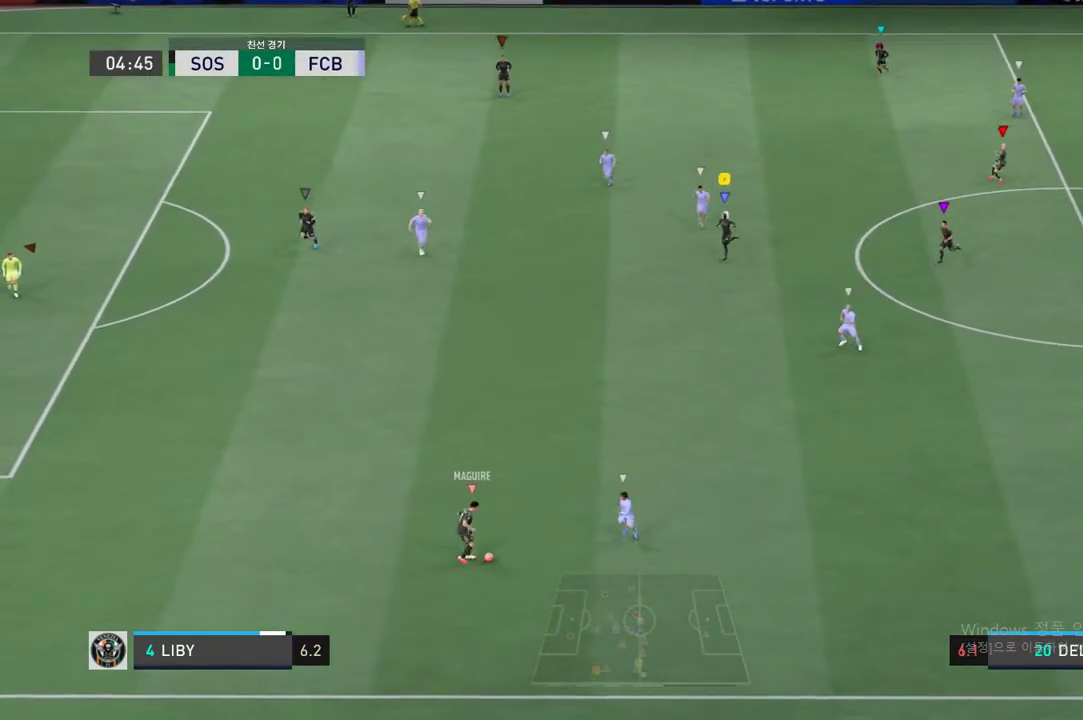
{"buttons": ["R2"], "left_stick": "down-left", "events": [[401, "R2", "down"]]}
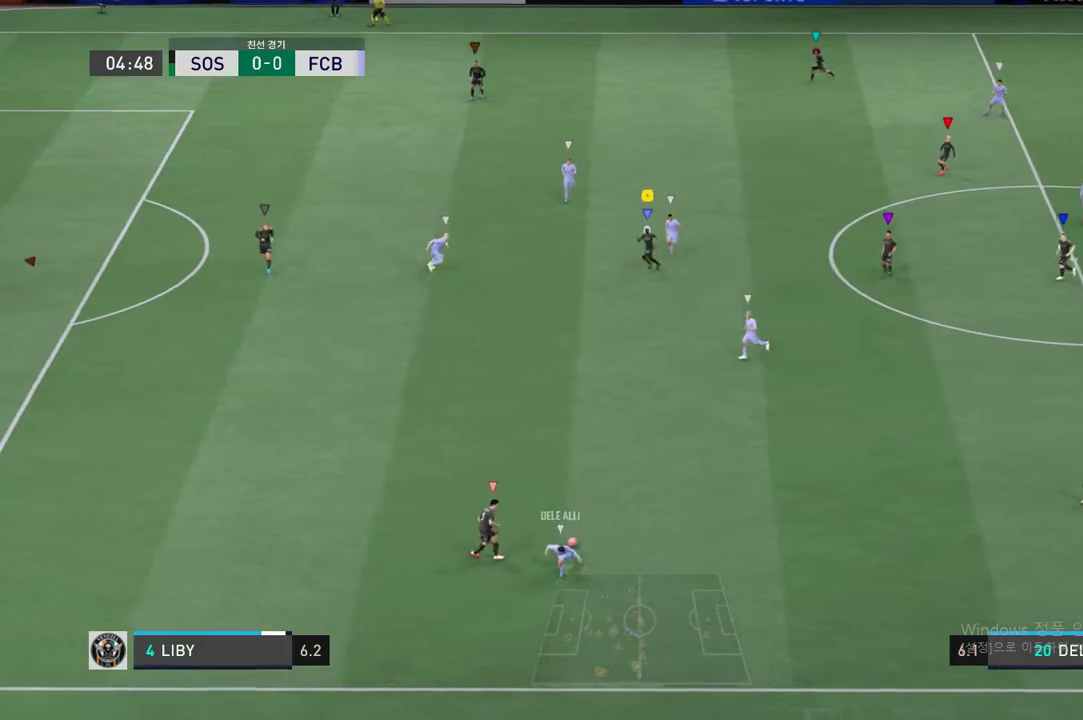
{"buttons": ["R2"], "left_stick": "down", "events": [[234, "left_stick", "down"]]}
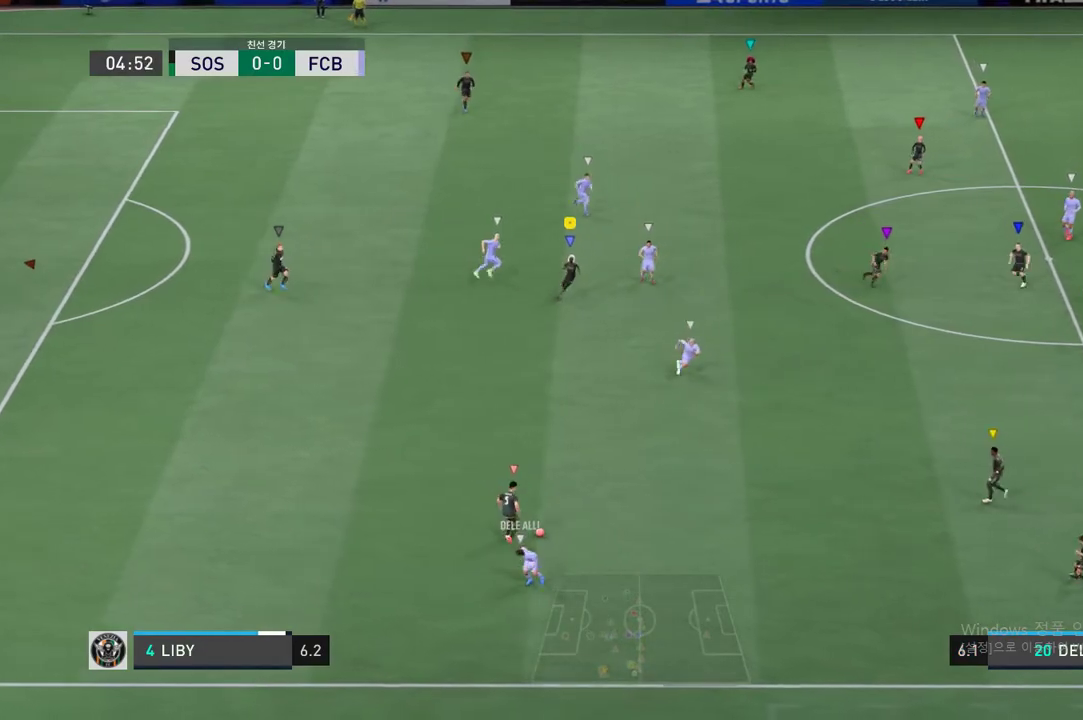
{"buttons": [], "left_stick": "down-right", "events": [[134, "left_stick", "center"], [218, "R2", "up"], [469, "left_stick", "down-right"]]}
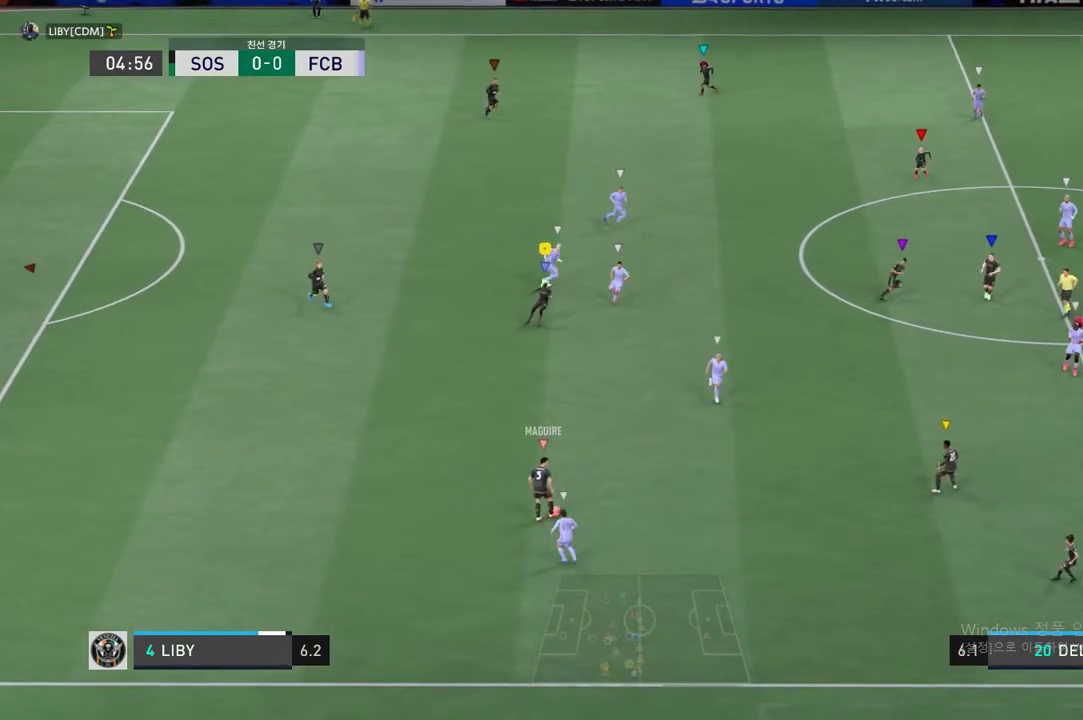
{"buttons": [], "left_stick": "right", "events": [[84, "left_stick", "right"]]}
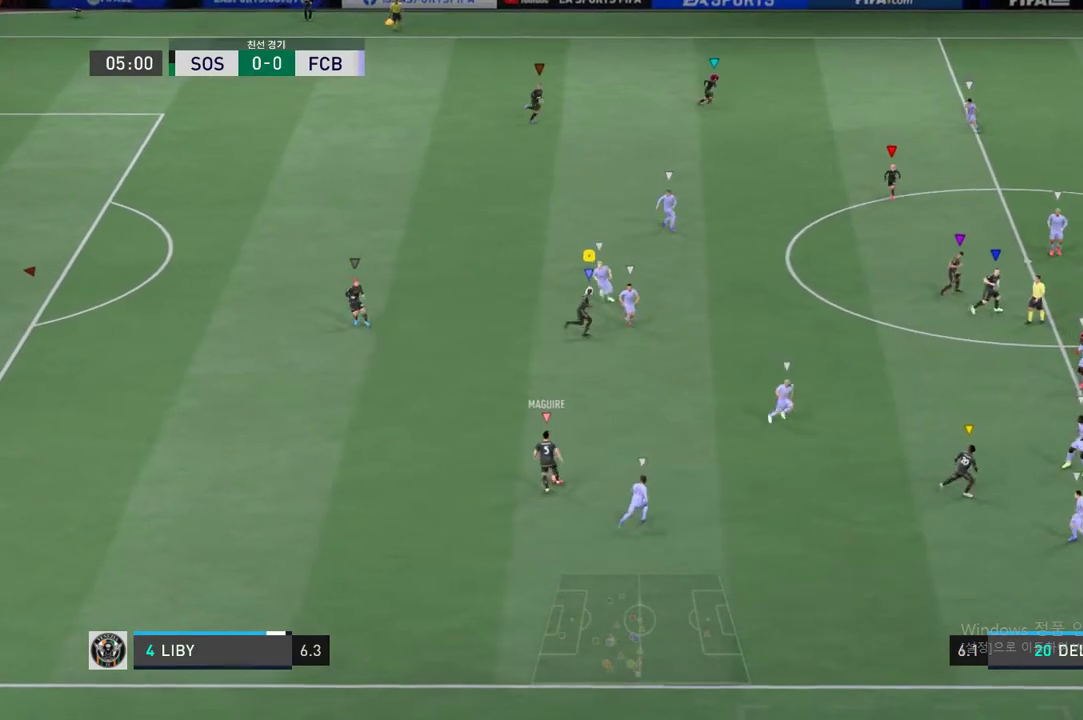
{"buttons": ["R2"], "left_stick": "up-right", "events": [[67, "left_stick", "center"], [200, "left_stick", "up-right"], [317, "R2", "down"]]}